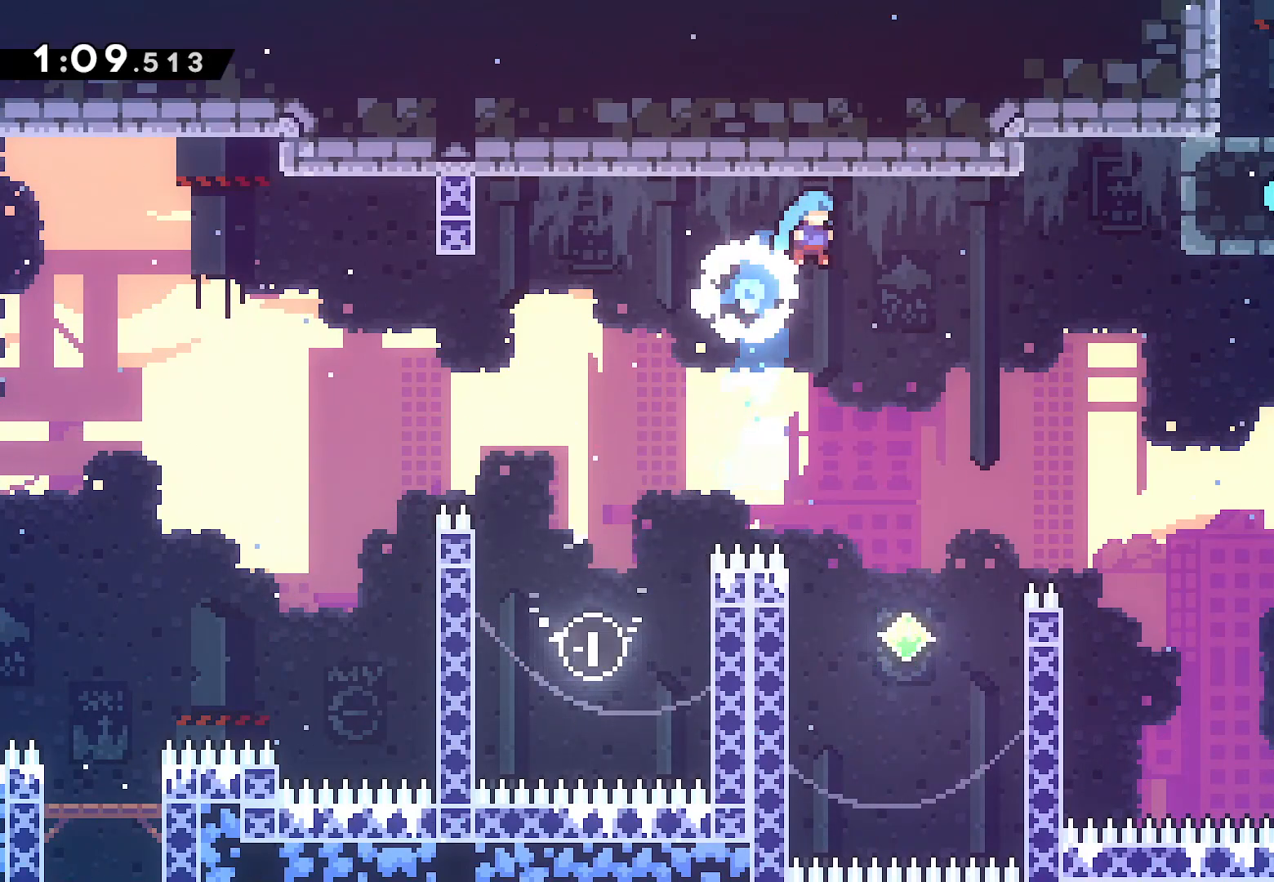
Gameplay with a controller (PlayStation layout); each line is a JSON object with the inputs held at the frame after it. "events" lists button and stick changes between this image and that frame as [ms after this image, input, new state], when the widget could be followed in between. Not read: TOUCHPAD.
{"buttons": [], "left_stick": "center", "right_stick": "center", "events": [[33, "DPAD_RIGHT", "up"], [300, "DPAD_DOWN", "up"]]}
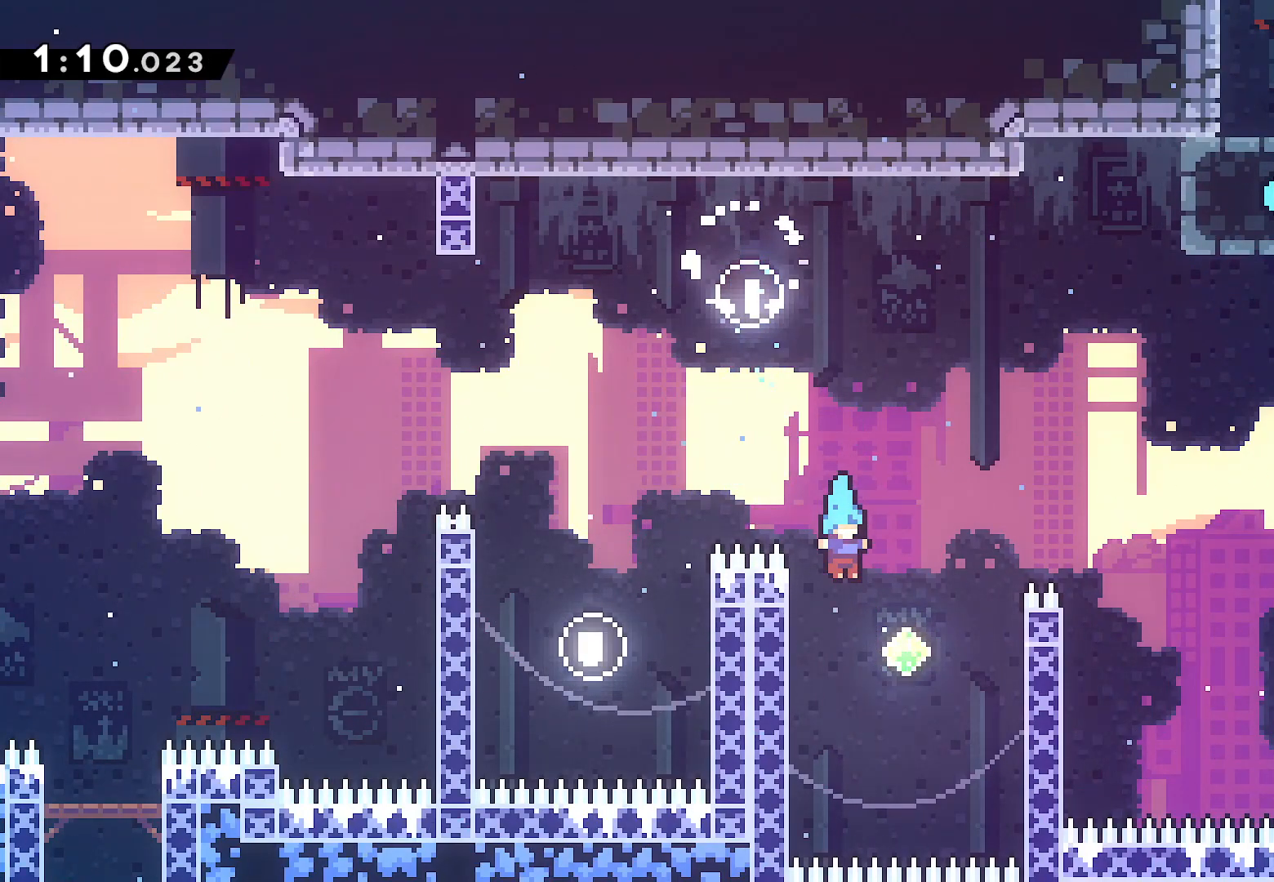
{"buttons": ["CROSS", "L2", "DPAD_RIGHT"], "left_stick": "center", "right_stick": "center", "events": [[50, "DPAD_LEFT", "down"], [217, "CROSS", "down"], [233, "DPAD_LEFT", "up"], [233, "DPAD_RIGHT", "down"], [467, "L2", "down"]]}
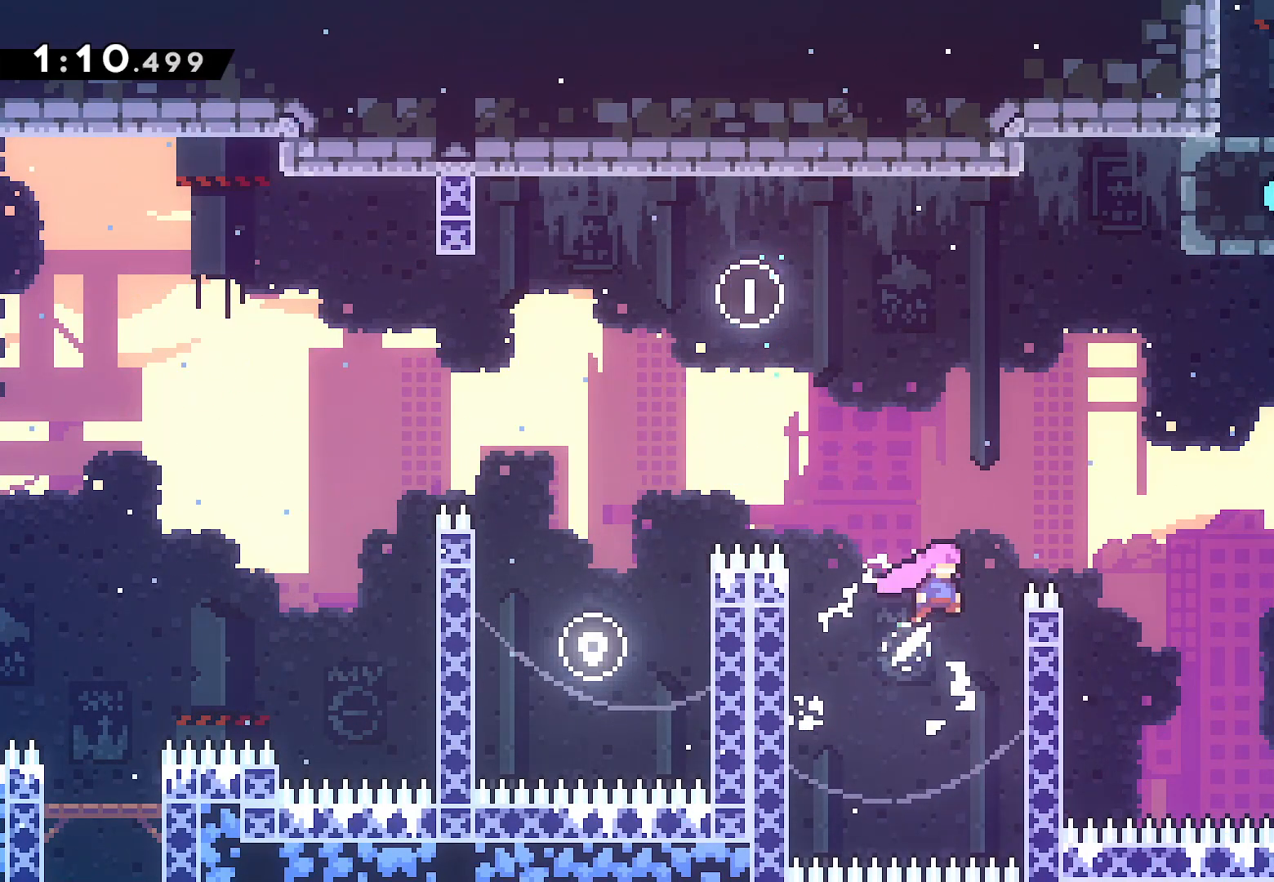
{"buttons": ["DPAD_RIGHT"], "left_stick": "center", "right_stick": "center", "events": [[83, "CROSS", "up"], [183, "CROSS", "down"], [283, "CROSS", "up"], [350, "L2", "up"]]}
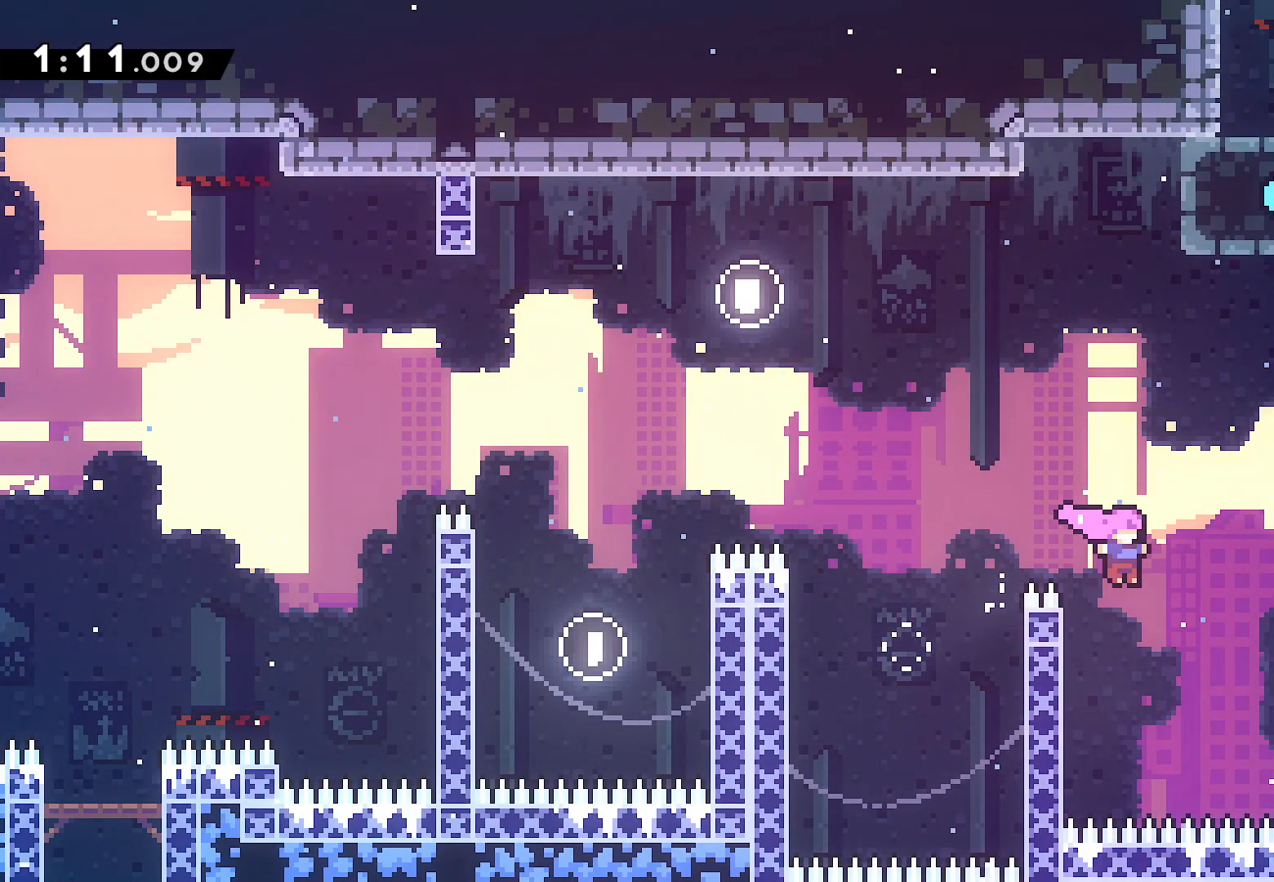
{"buttons": ["L2", "DPAD_UP", "DPAD_RIGHT"], "left_stick": "center", "right_stick": "center", "events": [[183, "SQUARE", "down"], [300, "SQUARE", "up"], [367, "DPAD_UP", "down"], [450, "L2", "down"]]}
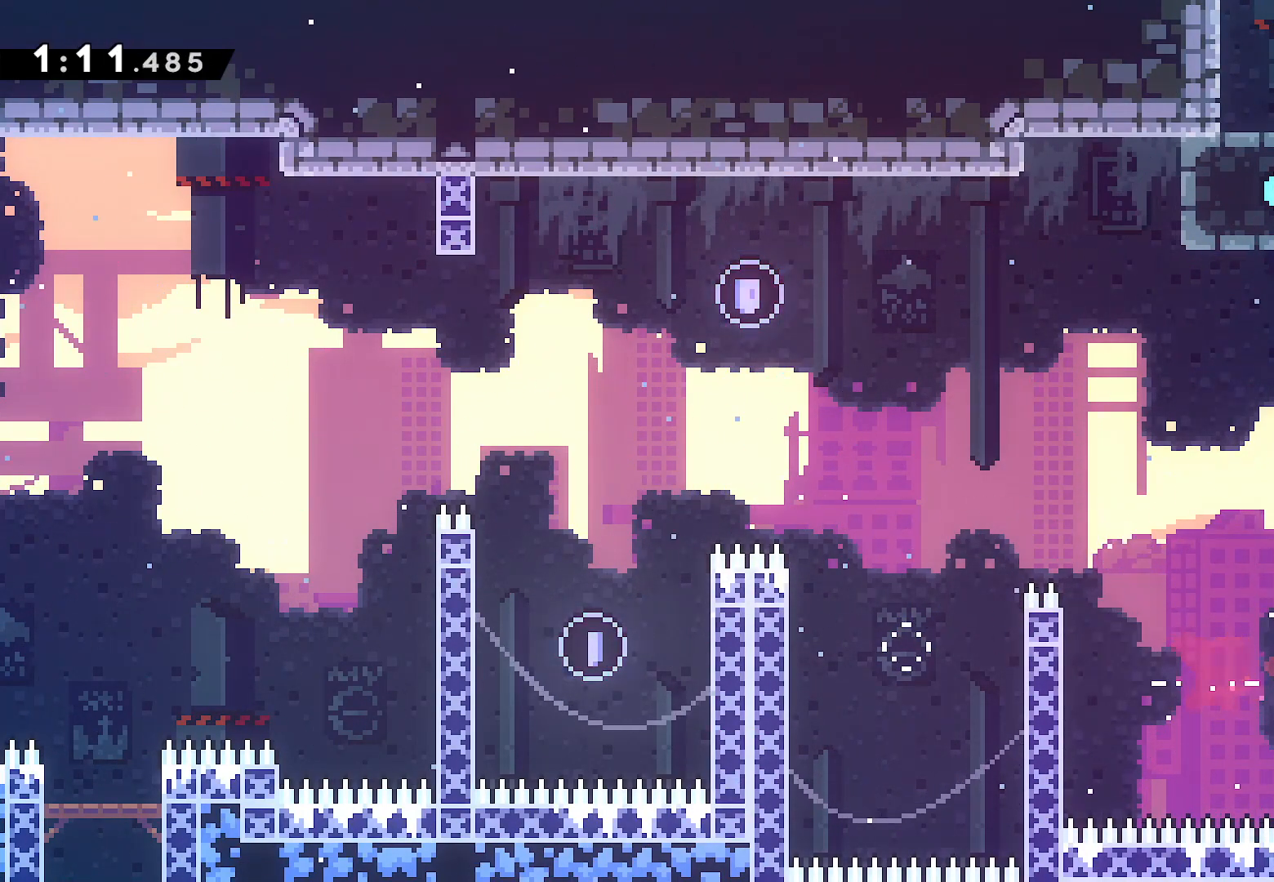
{"buttons": ["CROSS", "L2", "DPAD_UP", "DPAD_RIGHT"], "left_stick": "center", "right_stick": "center", "events": [[133, "SQUARE", "down"], [283, "SQUARE", "up"], [383, "CROSS", "down"]]}
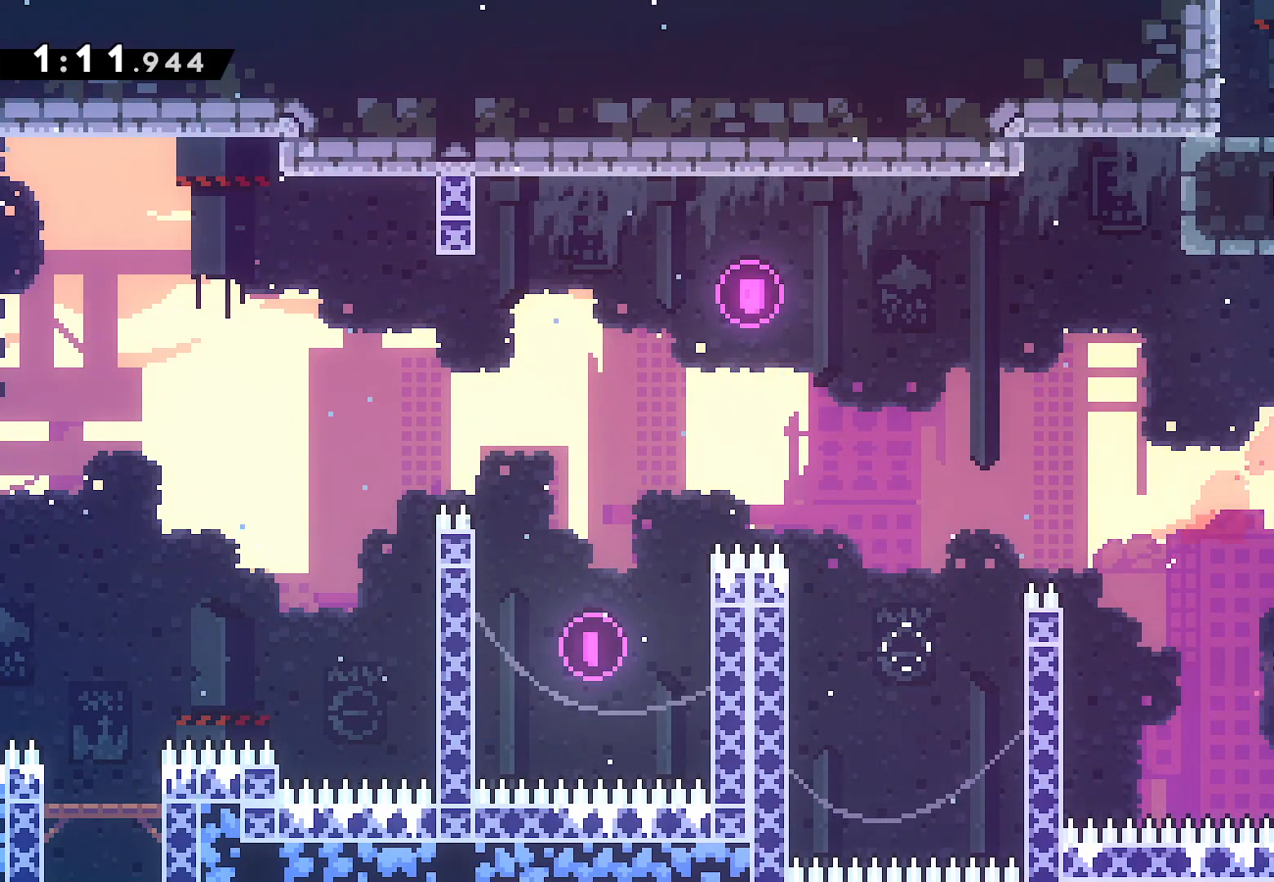
{"buttons": ["L2", "DPAD_UP", "DPAD_RIGHT"], "left_stick": "center", "right_stick": "center", "events": [[17, "CROSS", "up"]]}
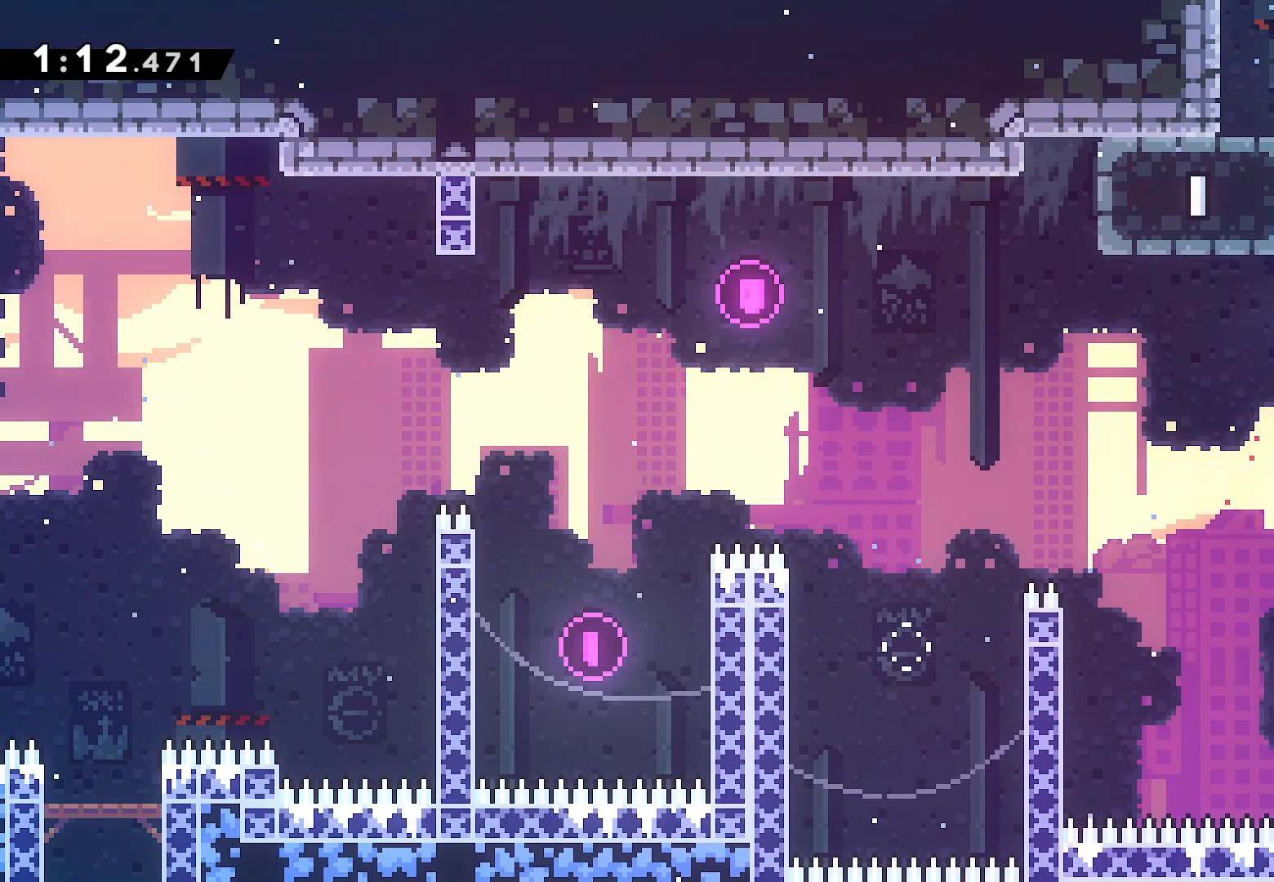
{"buttons": ["DPAD_UP", "DPAD_RIGHT"], "left_stick": "center", "right_stick": "center", "events": [[117, "DPAD_UP", "up"], [150, "L2", "up"], [167, "CROSS", "down"], [167, "DPAD_UP", "down"], [283, "CROSS", "up"], [367, "SQUARE", "down"], [483, "SQUARE", "up"]]}
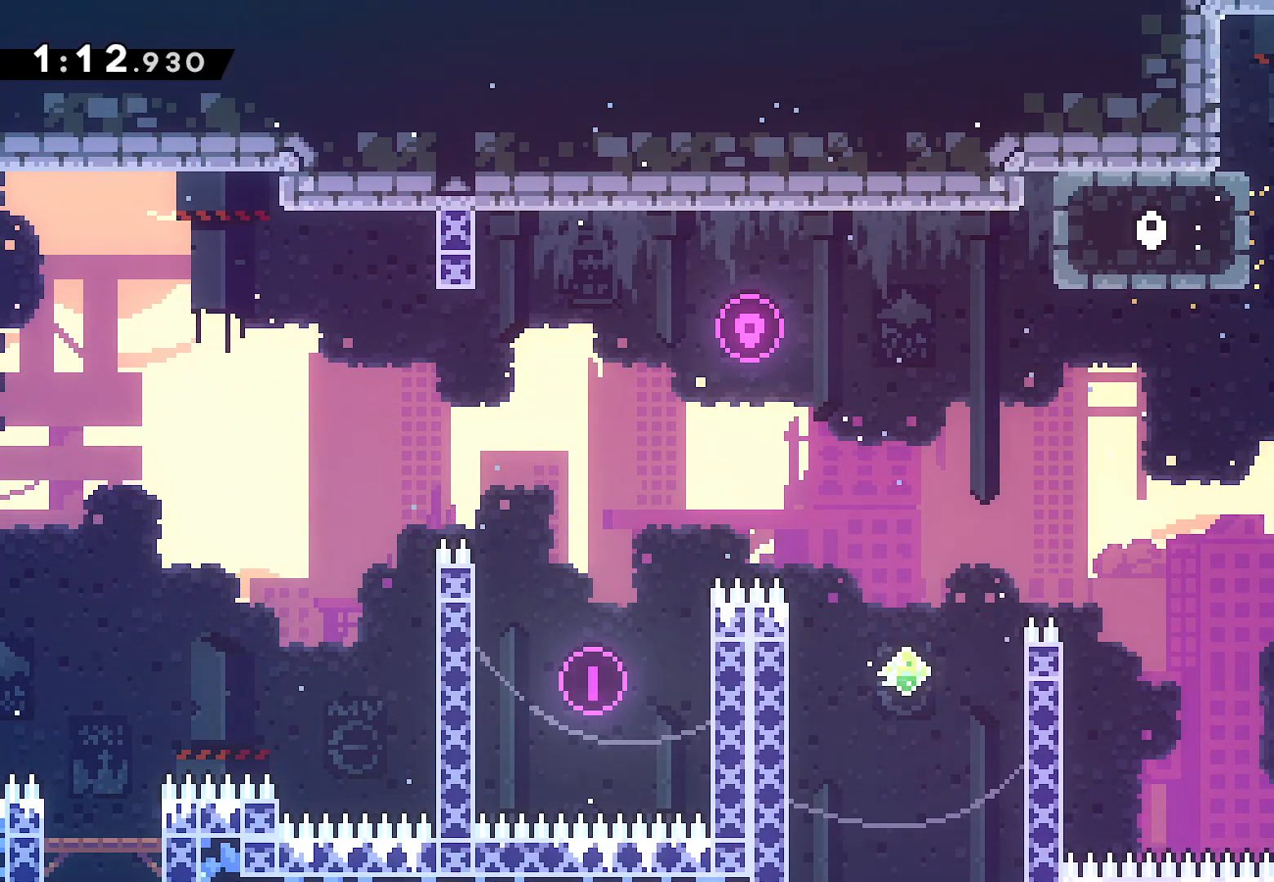
{"buttons": ["DPAD_RIGHT"], "left_stick": "center", "right_stick": "center", "events": [[150, "DPAD_UP", "up"]]}
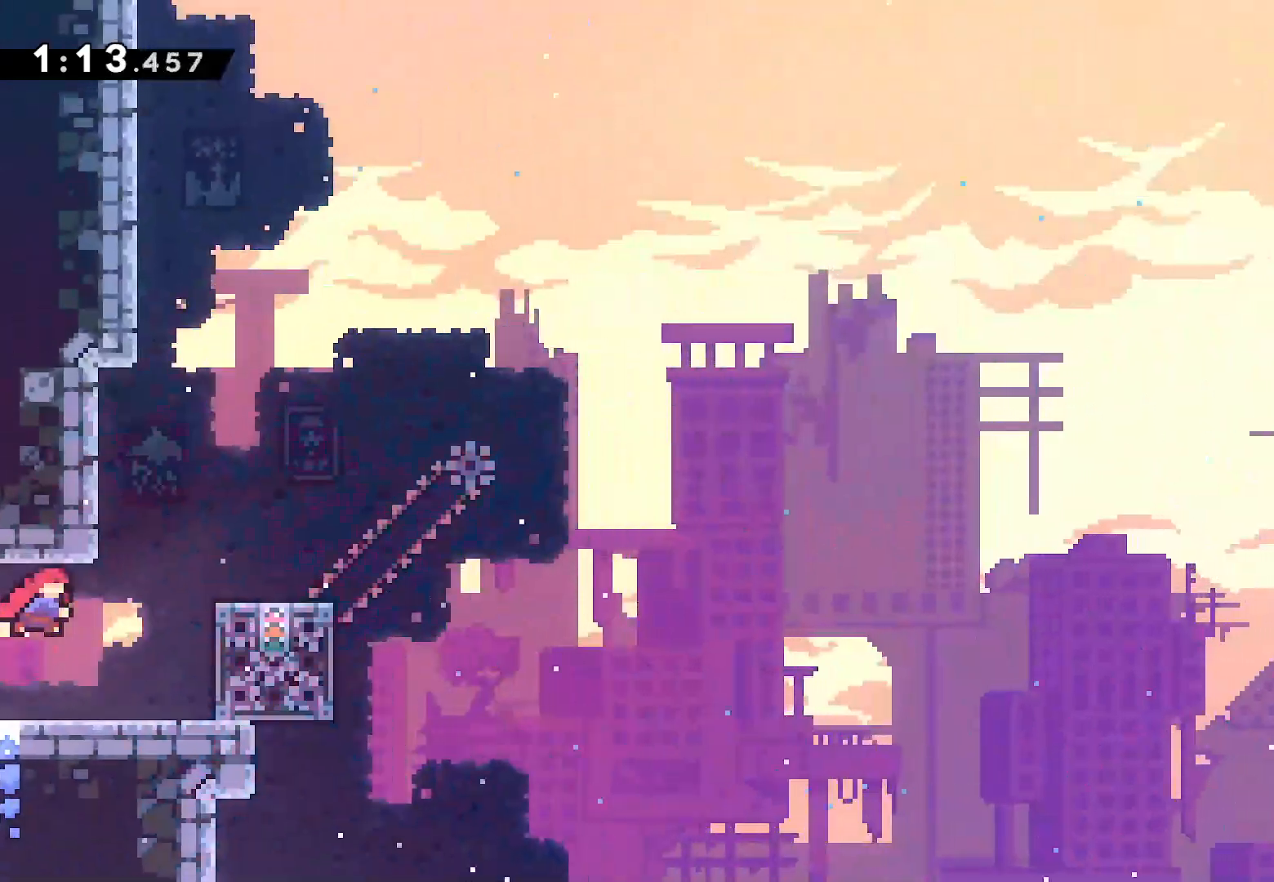
{"buttons": [], "left_stick": "center", "right_stick": "center", "events": [[433, "DPAD_RIGHT", "up"]]}
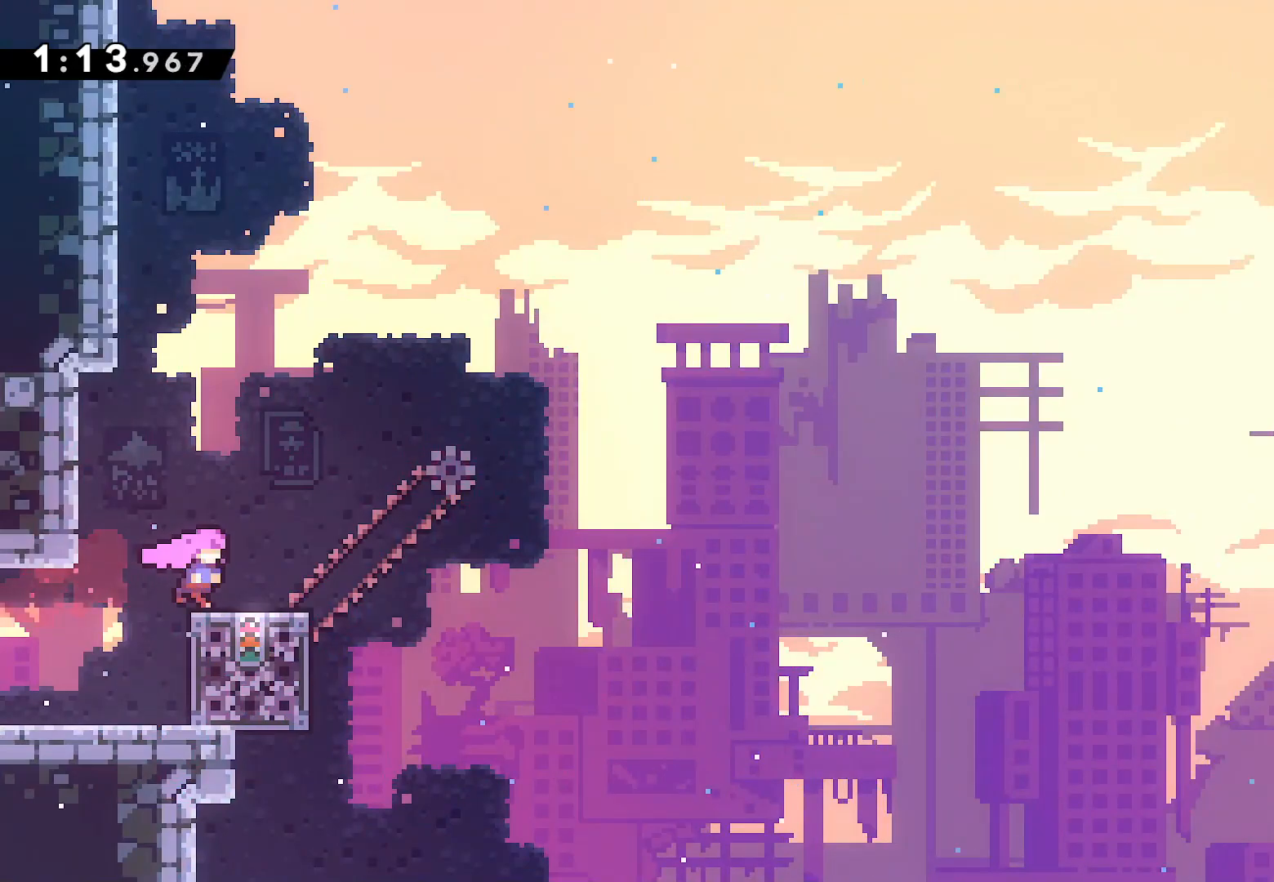
{"buttons": ["SQUARE", "DPAD_RIGHT"], "left_stick": "center", "right_stick": "center", "events": [[367, "DPAD_RIGHT", "down"], [450, "SQUARE", "down"]]}
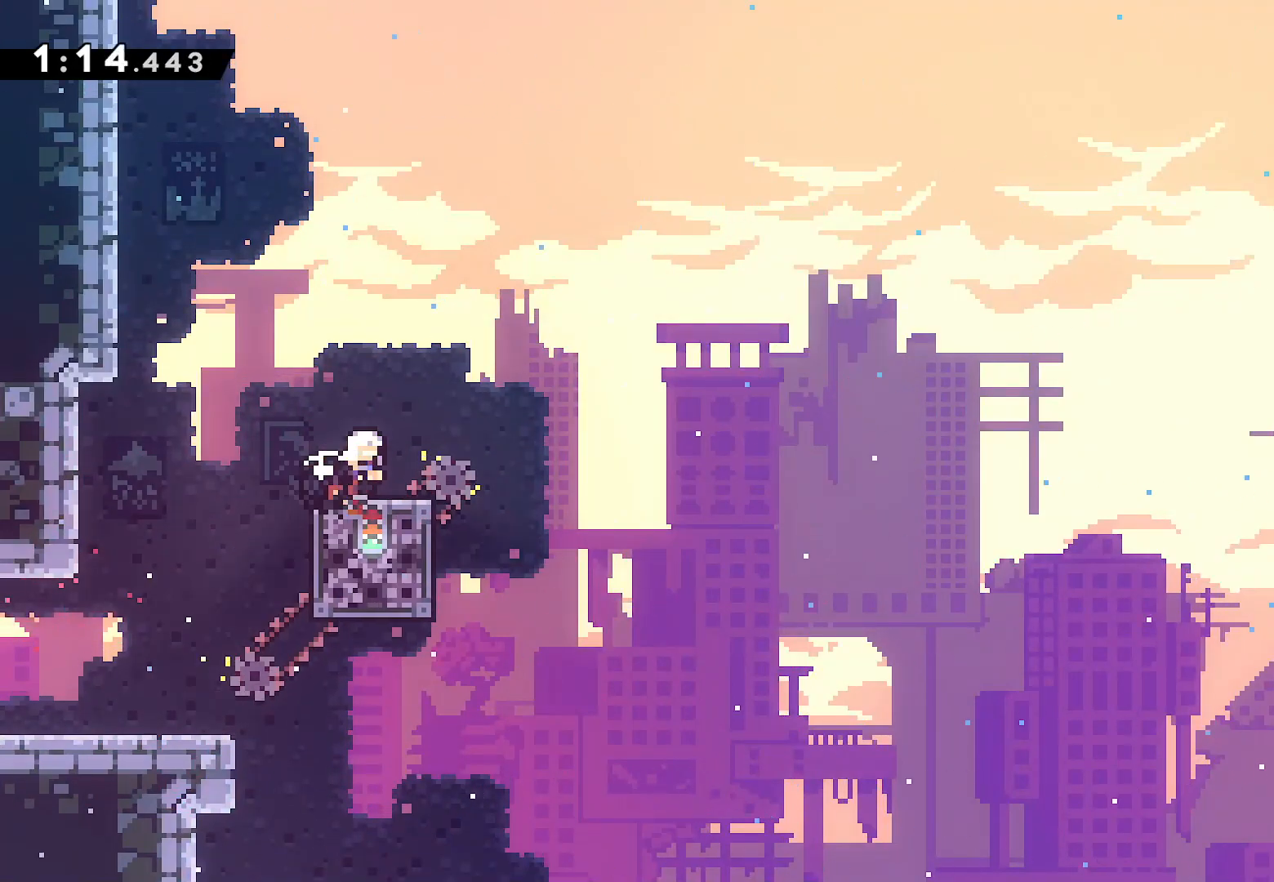
{"buttons": ["DPAD_UP"], "left_stick": "center", "right_stick": "center", "events": [[100, "SQUARE", "up"], [167, "CROSS", "down"], [450, "CROSS", "up"], [450, "DPAD_UP", "down"], [500, "DPAD_RIGHT", "up"]]}
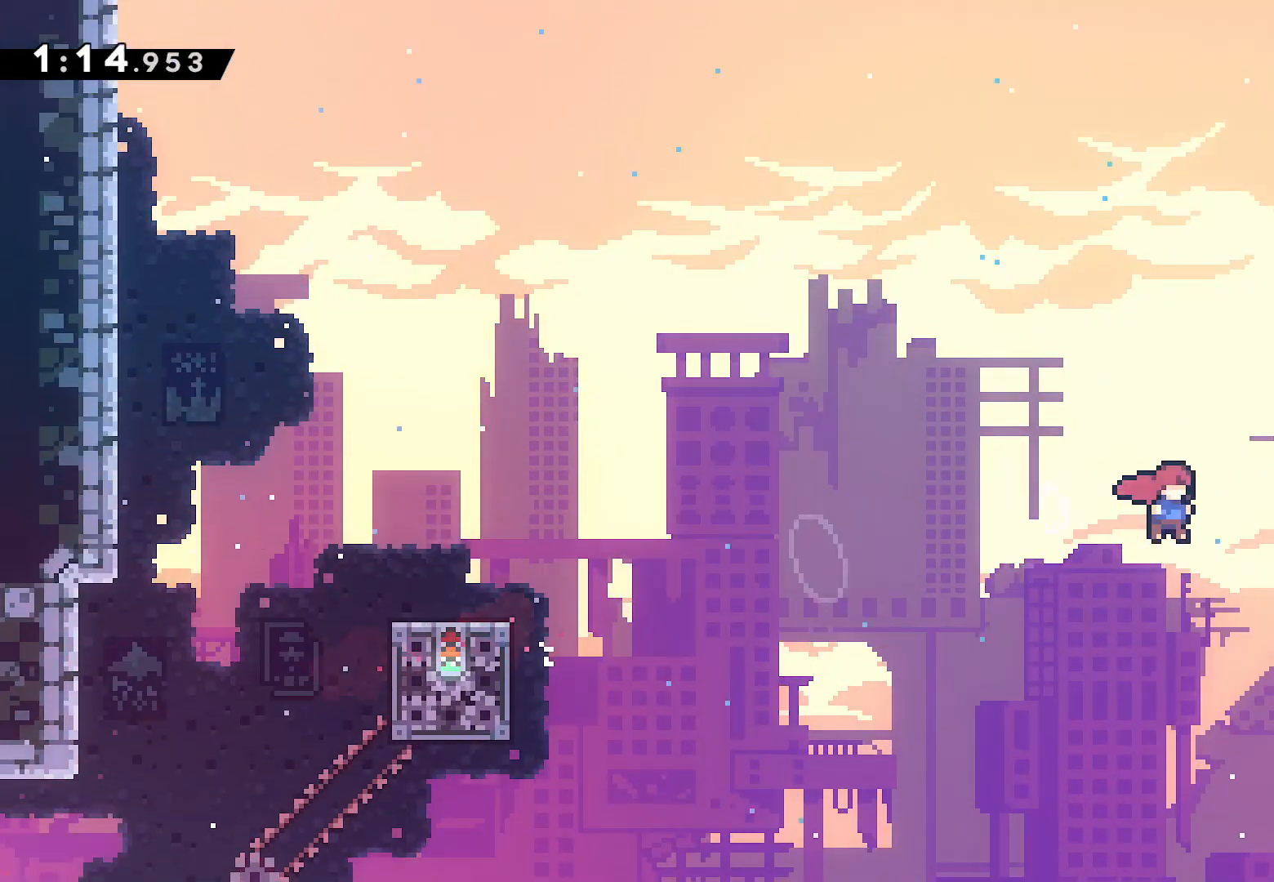
{"buttons": ["DPAD_RIGHT"], "left_stick": "center", "right_stick": "center", "events": [[100, "DPAD_UP", "up"], [100, "START", "down"], [117, "R1", "down"], [250, "R1", "up"], [250, "START", "up"], [317, "CROSS", "down"], [417, "CROSS", "up"], [483, "DPAD_RIGHT", "down"]]}
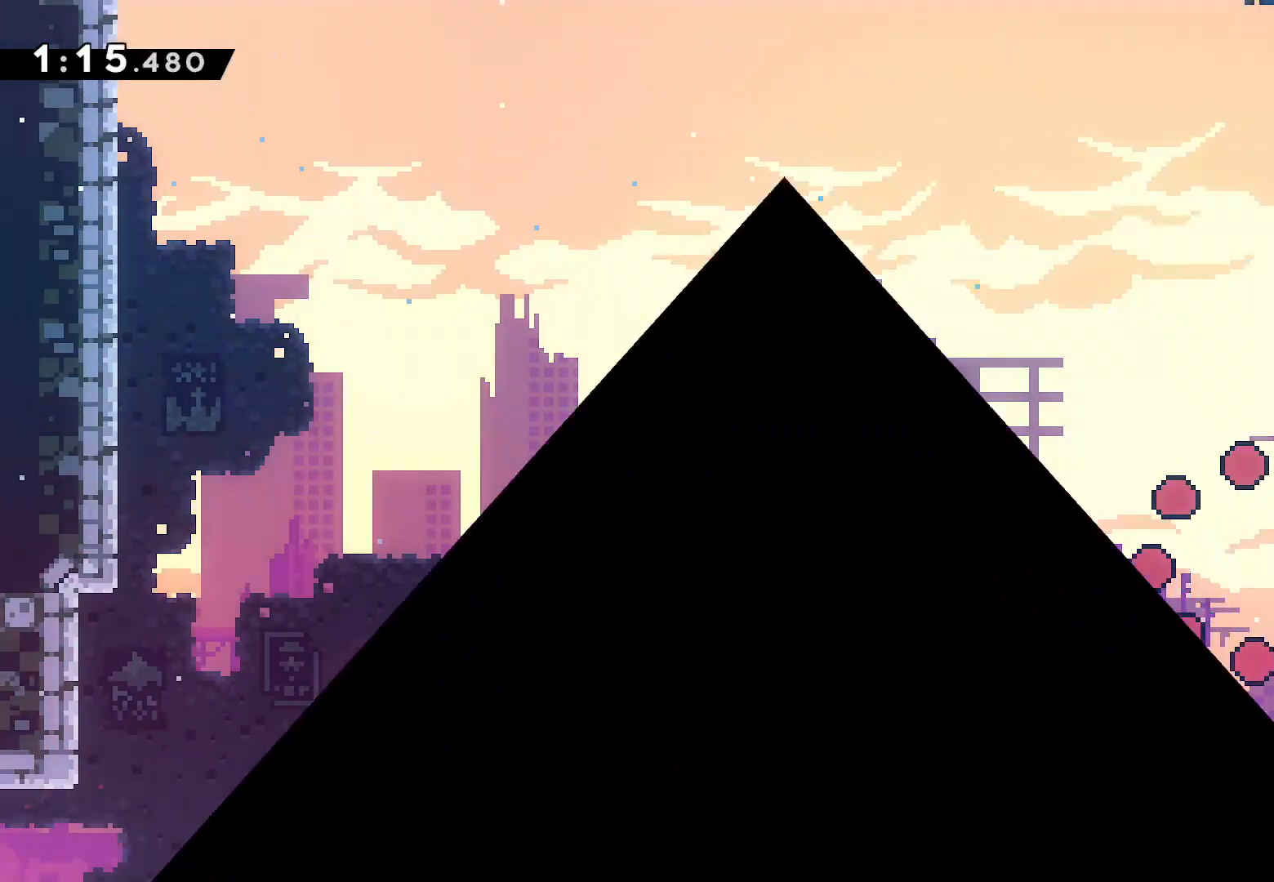
{"buttons": ["DPAD_RIGHT"], "left_stick": "center", "right_stick": "center"}
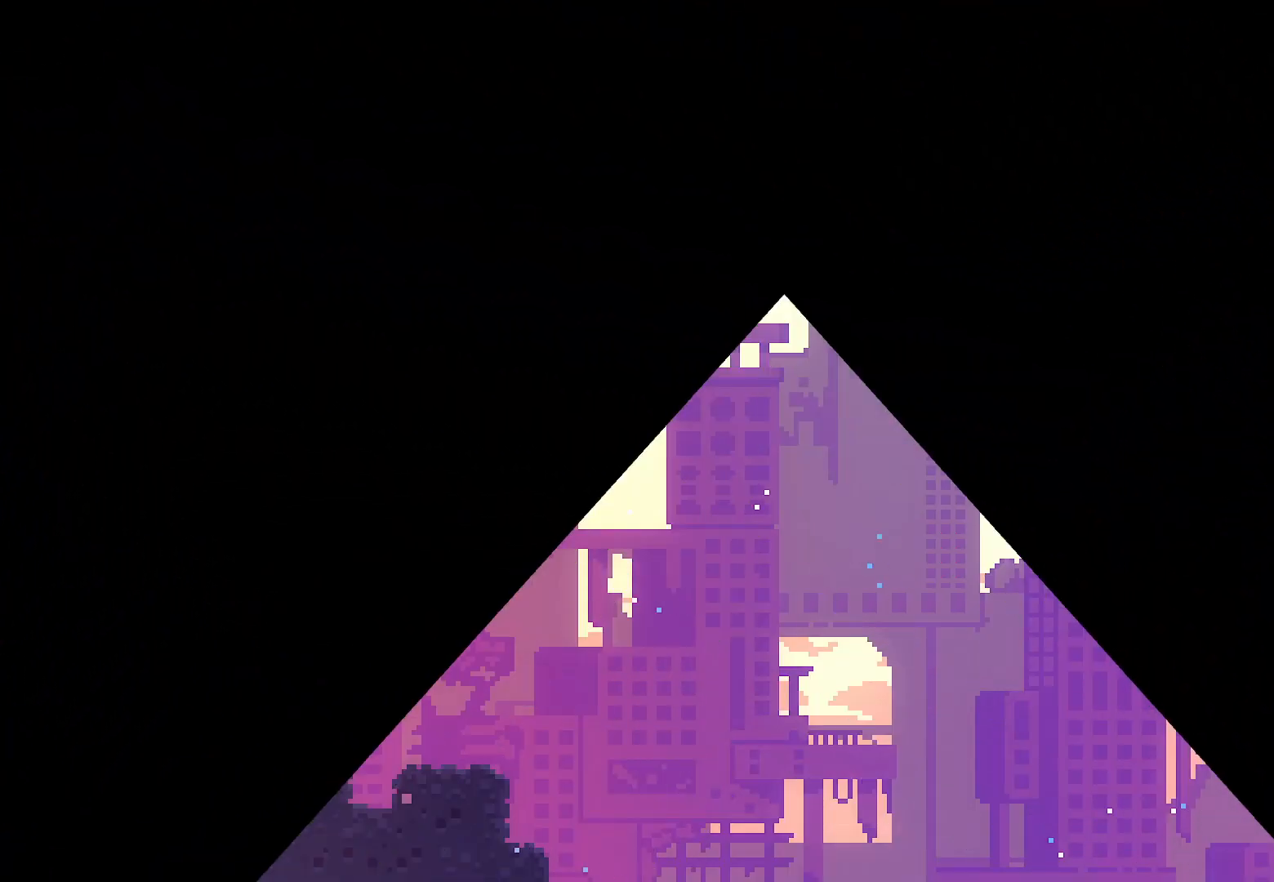
{"buttons": ["CROSS", "DPAD_RIGHT"], "left_stick": "center", "right_stick": "center", "events": [[483, "CROSS", "down"]]}
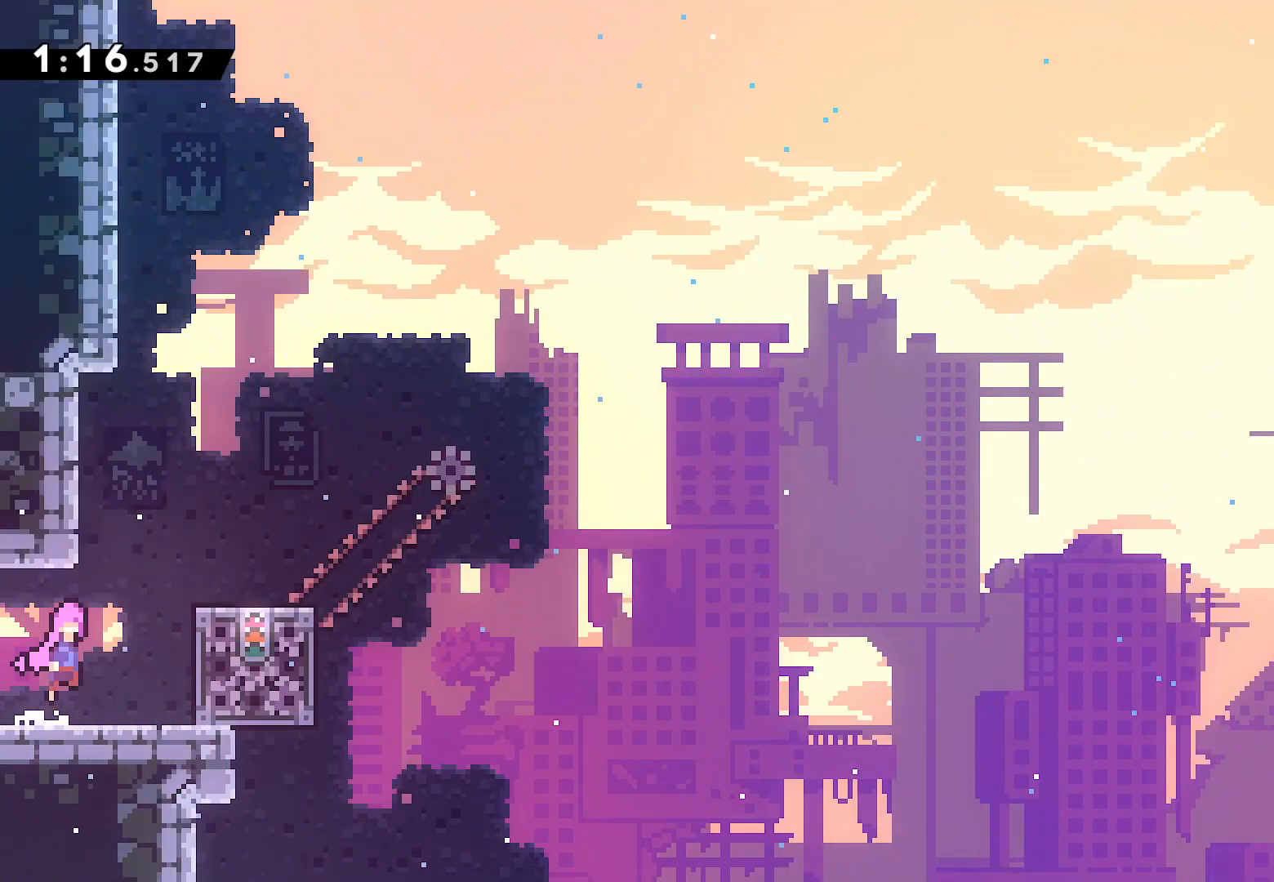
{"buttons": [], "left_stick": "center", "right_stick": "center", "events": [[300, "CROSS", "up"], [350, "DPAD_RIGHT", "up"]]}
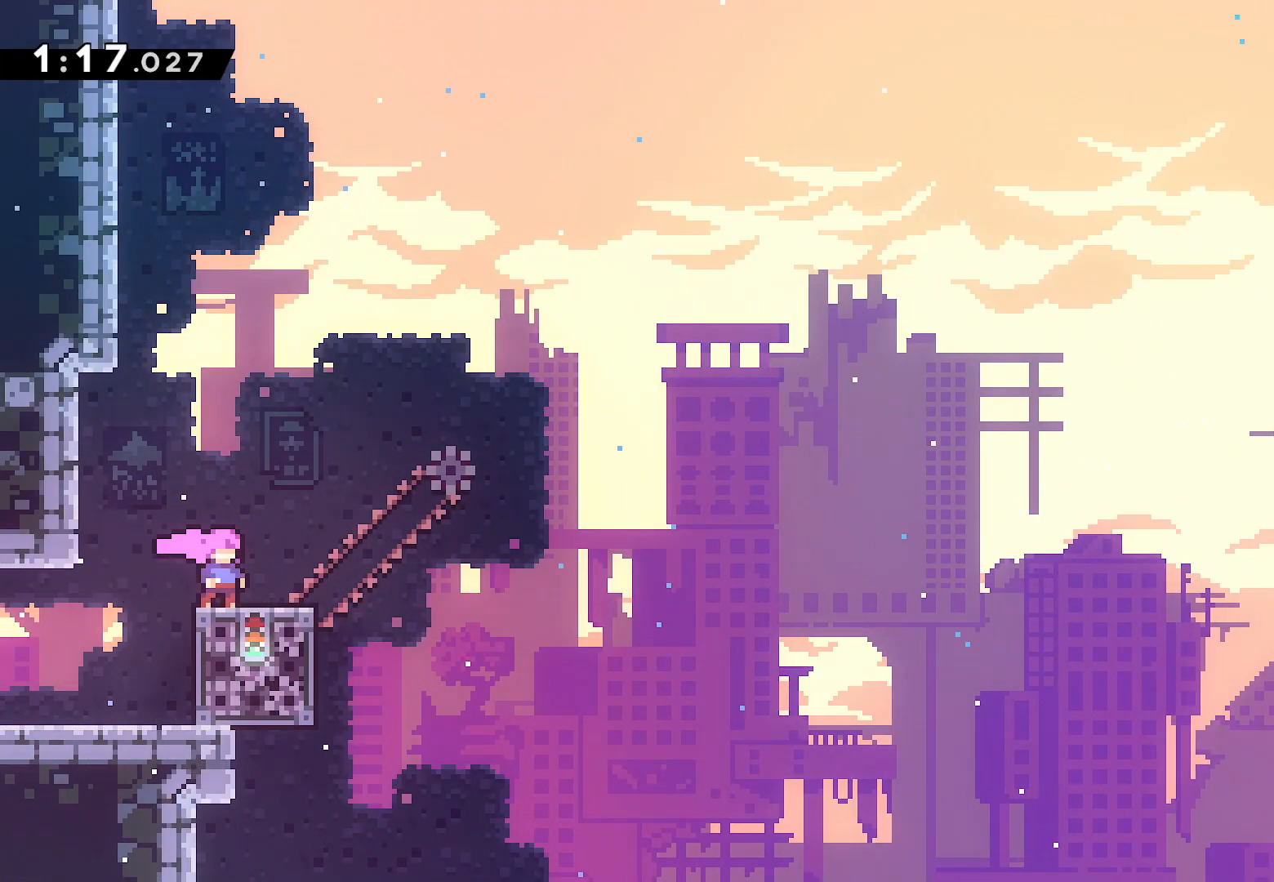
{"buttons": ["SQUARE", "DPAD_RIGHT"], "left_stick": "center", "right_stick": "center", "events": [[217, "DPAD_LEFT", "down"], [267, "DPAD_LEFT", "up"], [350, "DPAD_RIGHT", "down"], [417, "SQUARE", "down"]]}
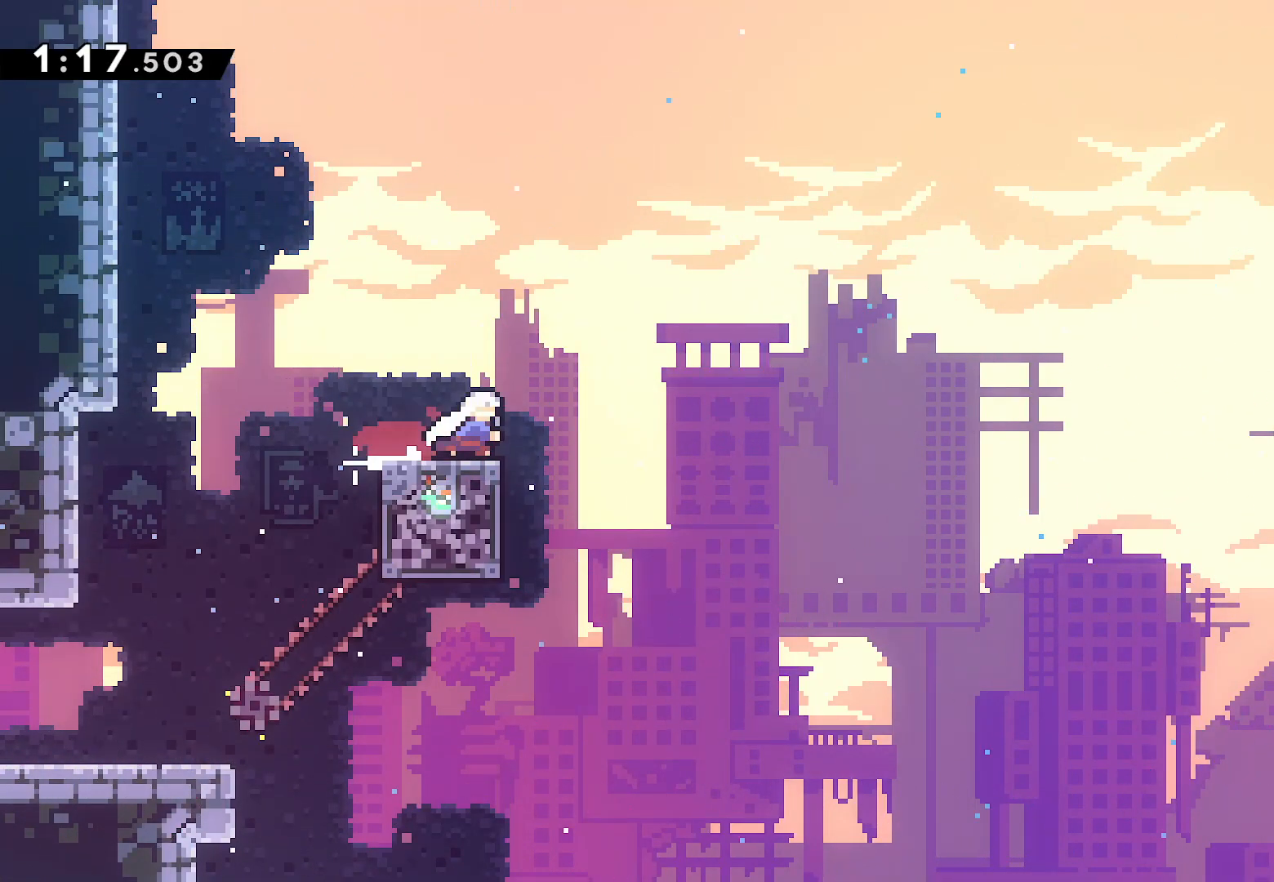
{"buttons": ["DPAD_UP"], "left_stick": "center", "right_stick": "center", "events": [[17, "SQUARE", "up"], [100, "CROSS", "down"], [433, "CROSS", "up"], [450, "DPAD_RIGHT", "up"], [450, "DPAD_UP", "down"]]}
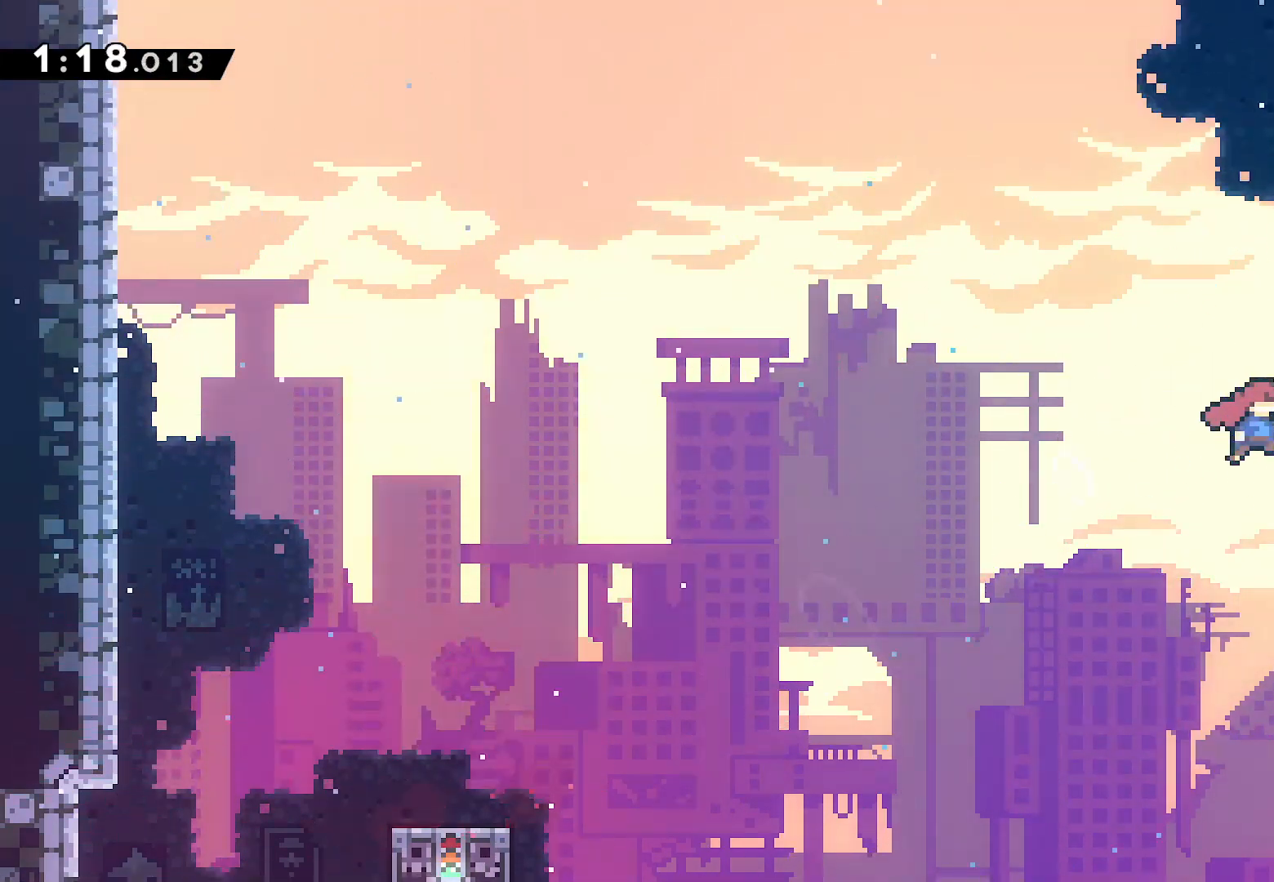
{"buttons": ["L2", "DPAD_UP", "DPAD_RIGHT"], "left_stick": "center", "right_stick": "center", "events": [[17, "SQUARE", "down"], [283, "DPAD_RIGHT", "down"], [317, "L2", "down"], [317, "SQUARE", "up"]]}
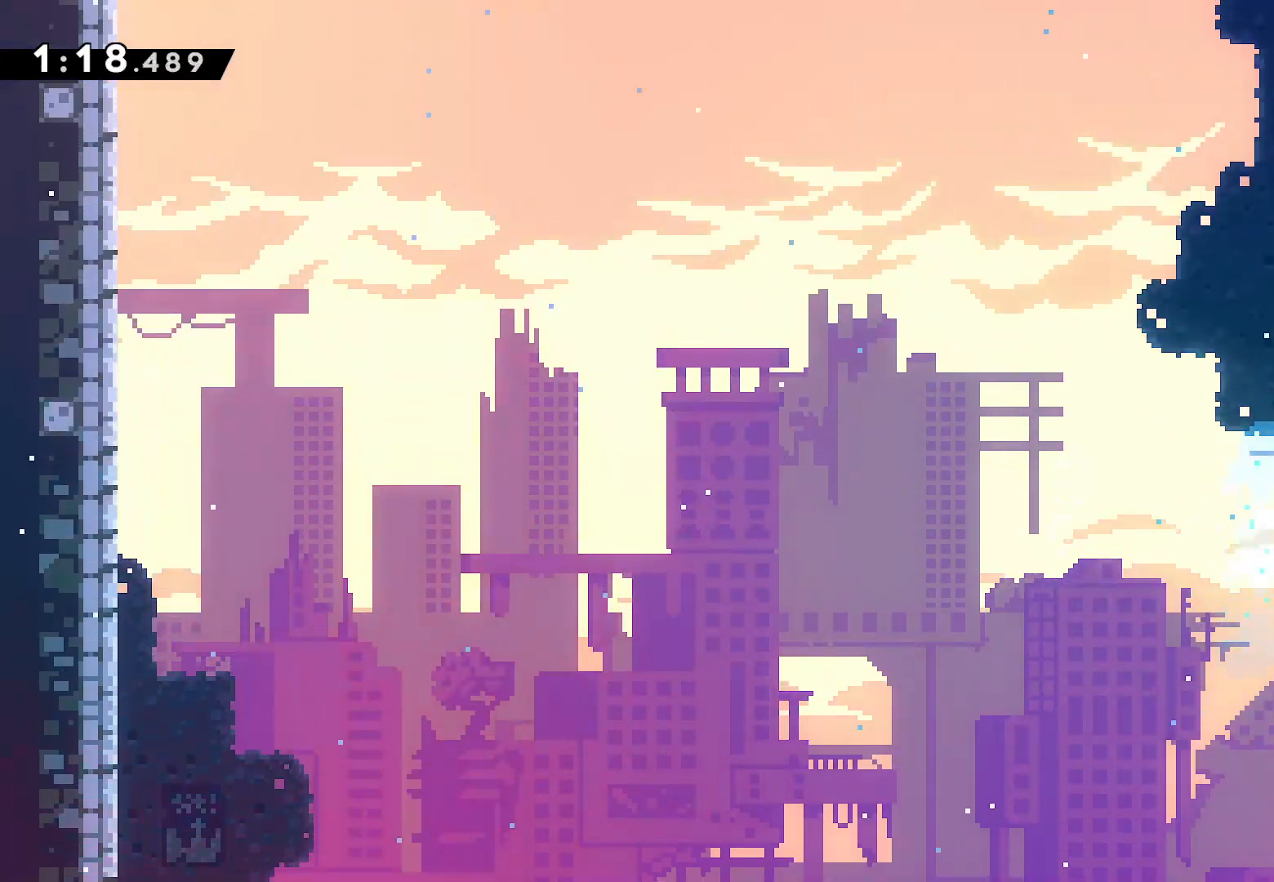
{"buttons": ["DPAD_RIGHT"], "left_stick": "center", "right_stick": "center", "events": [[17, "START", "down"], [50, "R1", "down"], [100, "DPAD_RIGHT", "up"], [117, "DPAD_UP", "up"], [133, "L2", "up"], [167, "R1", "up"], [183, "START", "up"], [267, "CROSS", "down"], [383, "CROSS", "up"], [417, "DPAD_RIGHT", "down"]]}
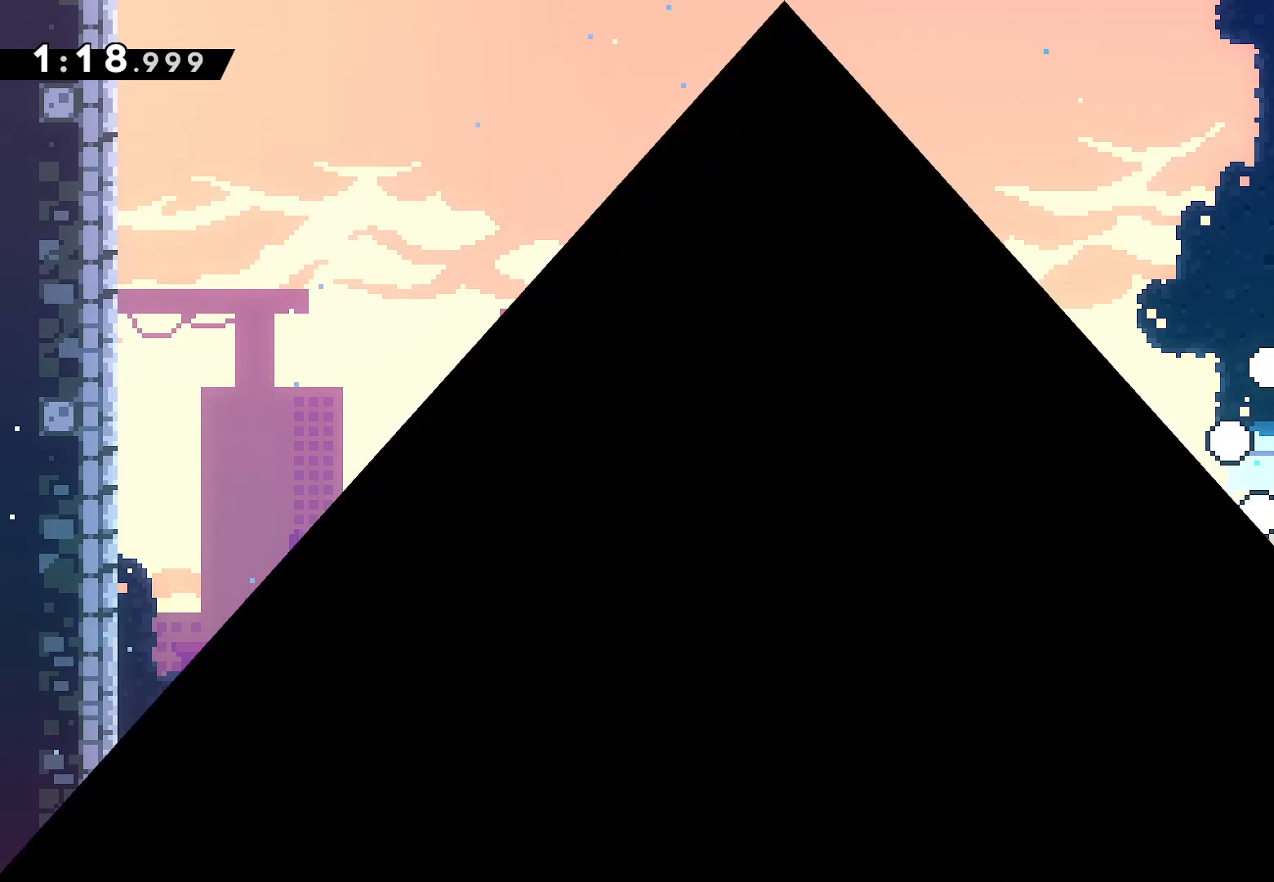
{"buttons": ["DPAD_RIGHT"], "left_stick": "center", "right_stick": "center", "events": []}
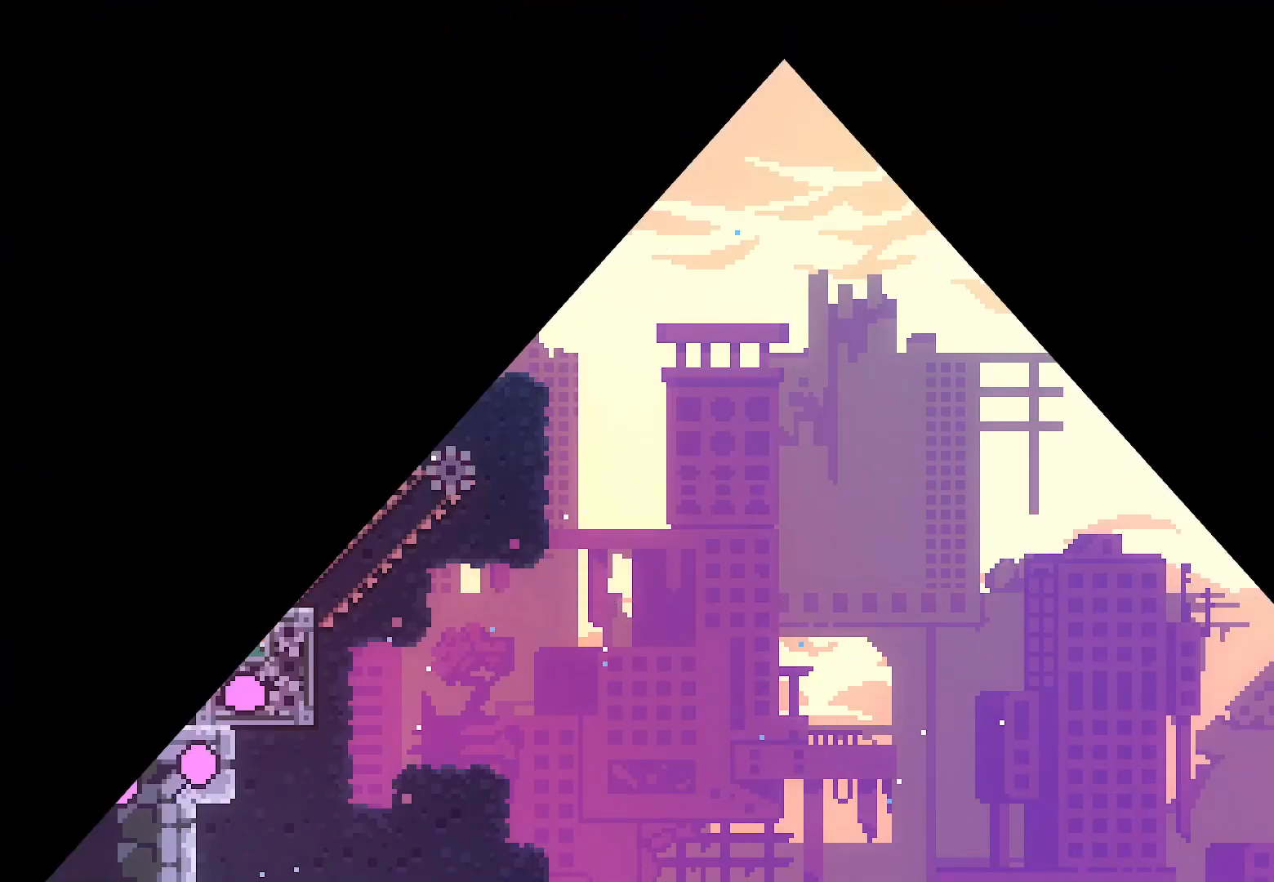
{"buttons": ["CROSS", "DPAD_RIGHT"], "left_stick": "center", "right_stick": "center", "events": [[400, "CROSS", "down"]]}
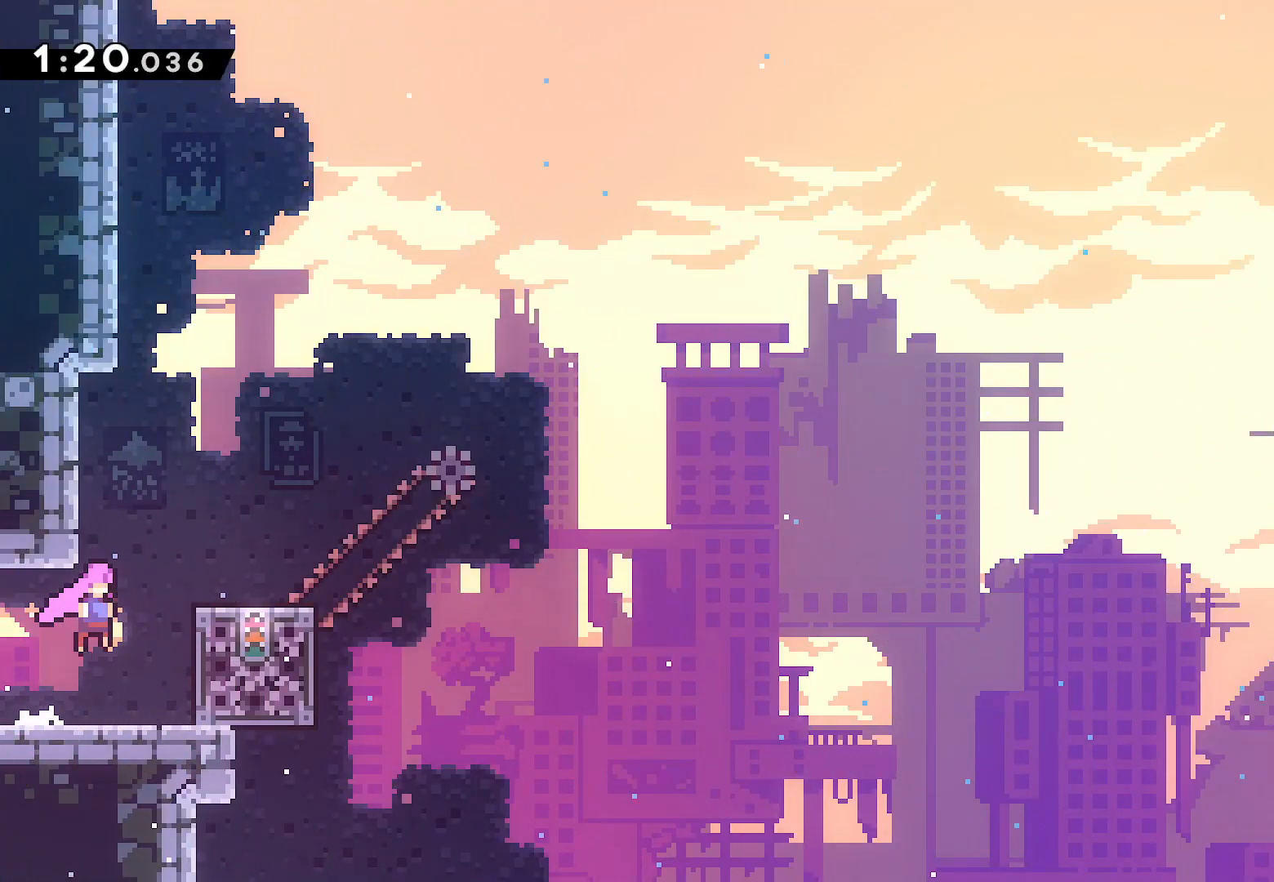
{"buttons": [], "left_stick": "center", "right_stick": "center", "events": [[250, "CROSS", "up"], [283, "DPAD_RIGHT", "up"]]}
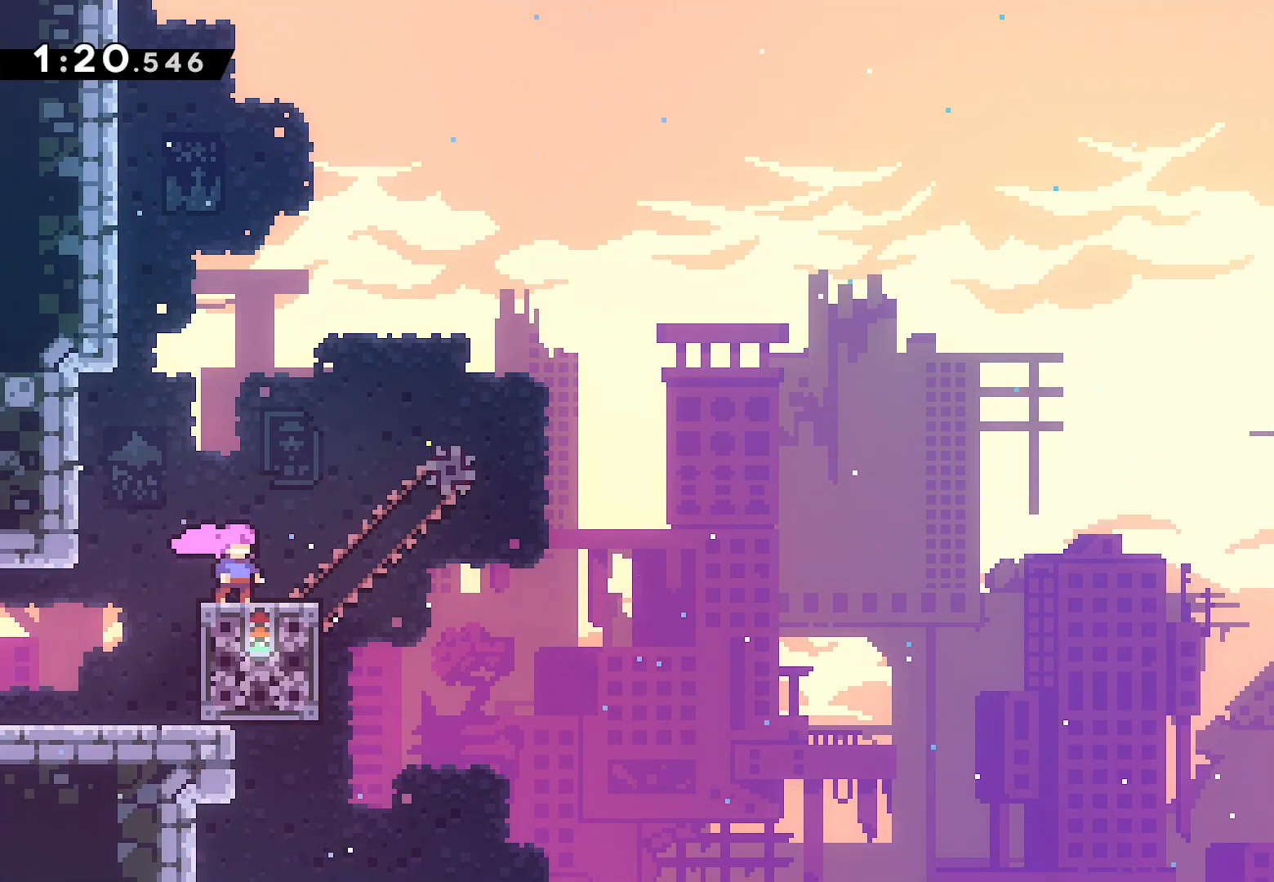
{"buttons": ["CROSS", "DPAD_RIGHT"], "left_stick": "center", "right_stick": "center", "events": [[300, "DPAD_RIGHT", "down"], [417, "CROSS", "down"]]}
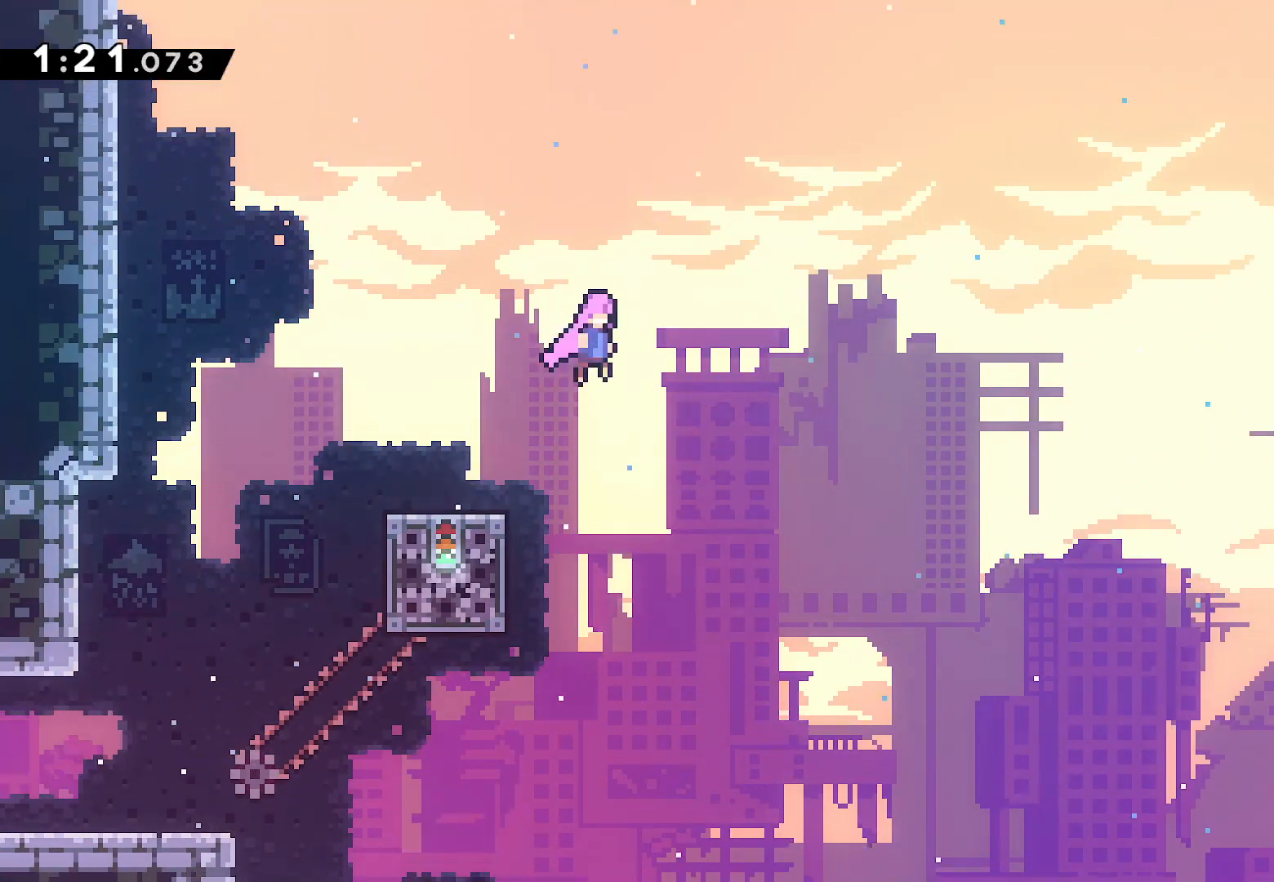
{"buttons": ["SQUARE", "L2", "DPAD_UP", "DPAD_RIGHT"], "left_stick": "center", "right_stick": "center", "events": [[300, "CROSS", "up"], [383, "DPAD_UP", "down"], [383, "SQUARE", "down"], [417, "L2", "down"]]}
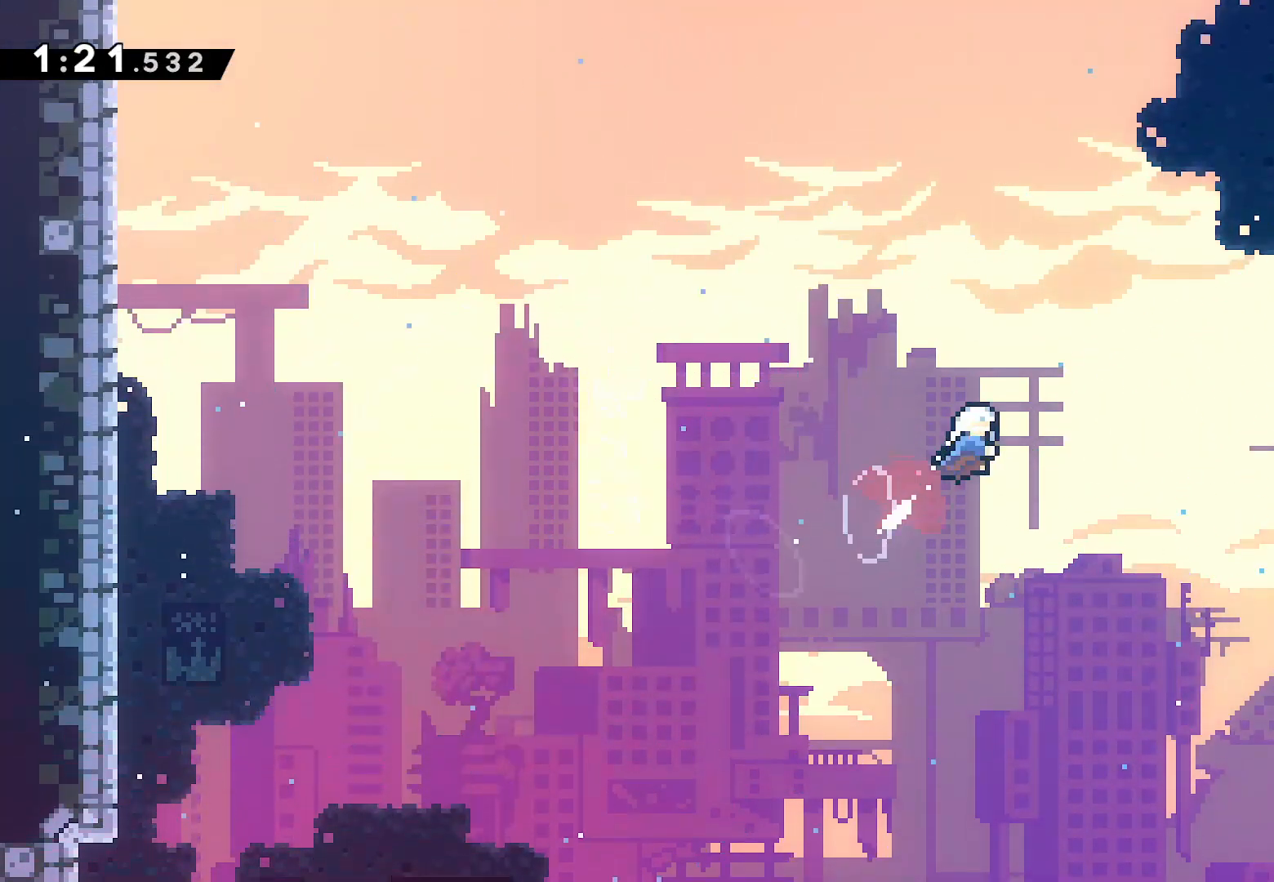
{"buttons": ["CROSS", "L2", "DPAD_UP", "DPAD_RIGHT"], "left_stick": "center", "right_stick": "center", "events": [[83, "SQUARE", "up"], [167, "SQUARE", "down"], [417, "SQUARE", "up"], [500, "CROSS", "down"]]}
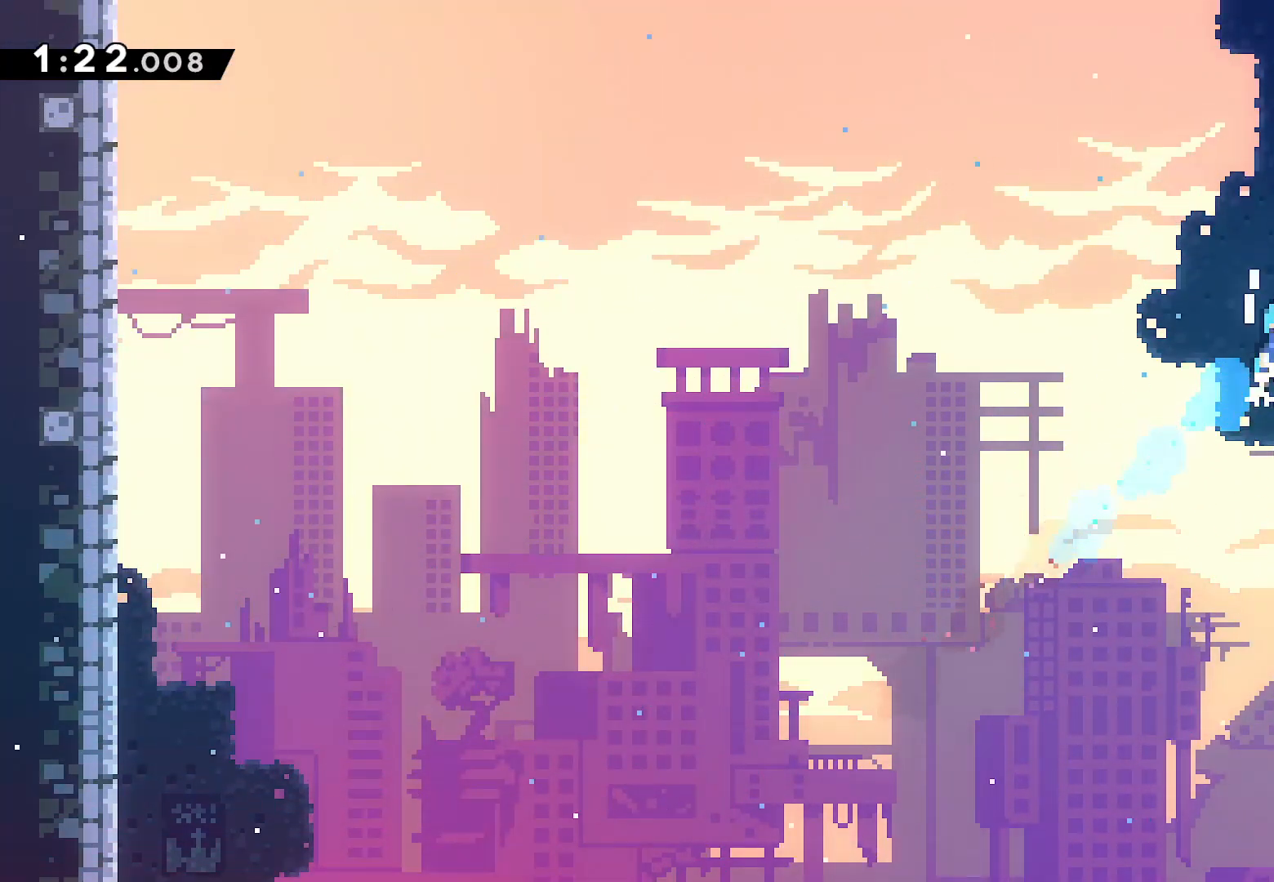
{"buttons": ["DPAD_DOWN", "DPAD_RIGHT"], "left_stick": "center", "right_stick": "center", "events": [[117, "CROSS", "up"], [133, "DPAD_UP", "up"], [150, "CROSS", "down"], [150, "DPAD_UP", "down"], [283, "DPAD_UP", "up"], [350, "CROSS", "up"], [383, "DPAD_DOWN", "down"], [417, "L2", "up"]]}
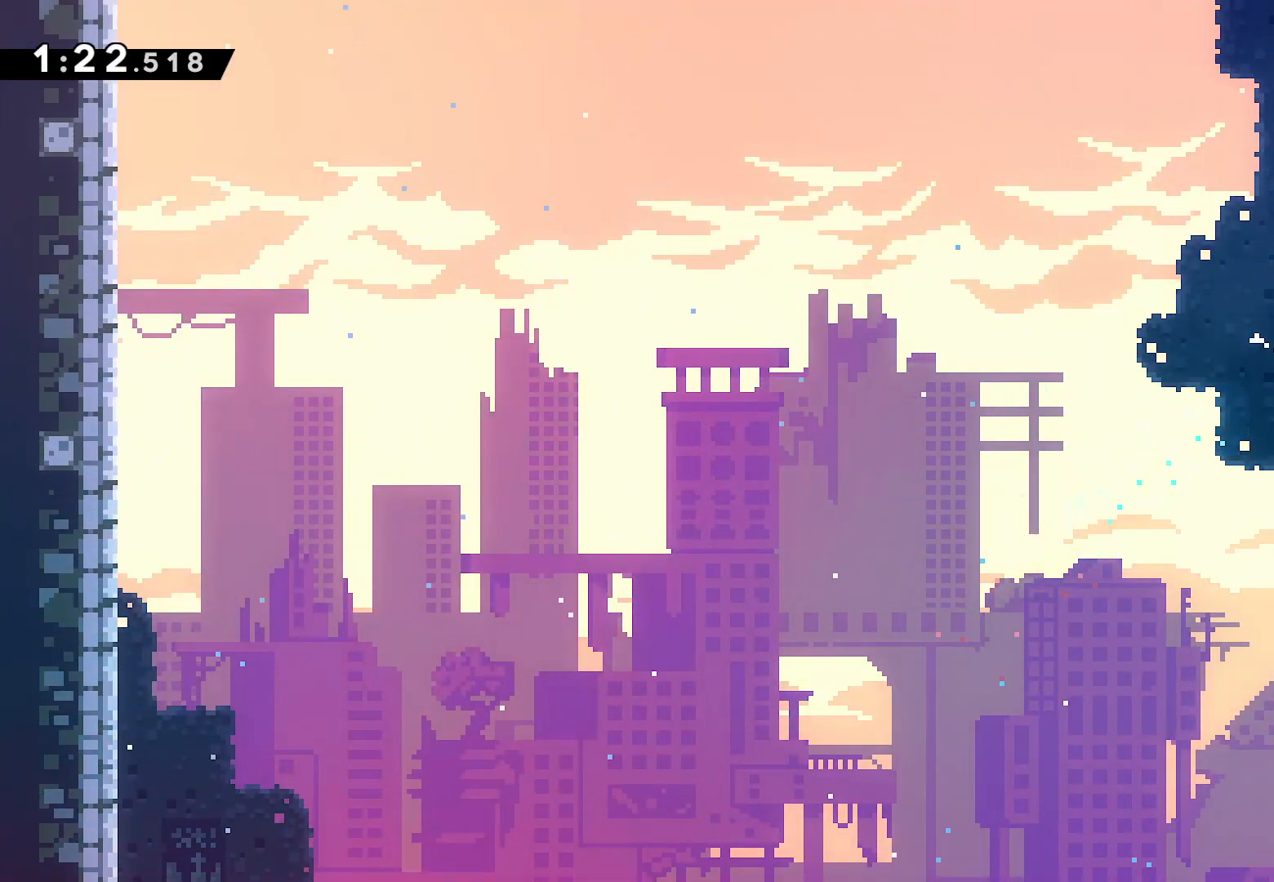
{"buttons": ["DPAD_DOWN", "DPAD_RIGHT"], "left_stick": "center", "right_stick": "center", "events": [[83, "CROSS", "down"], [83, "SQUARE", "down"], [167, "SQUARE", "up"], [183, "CROSS", "up"]]}
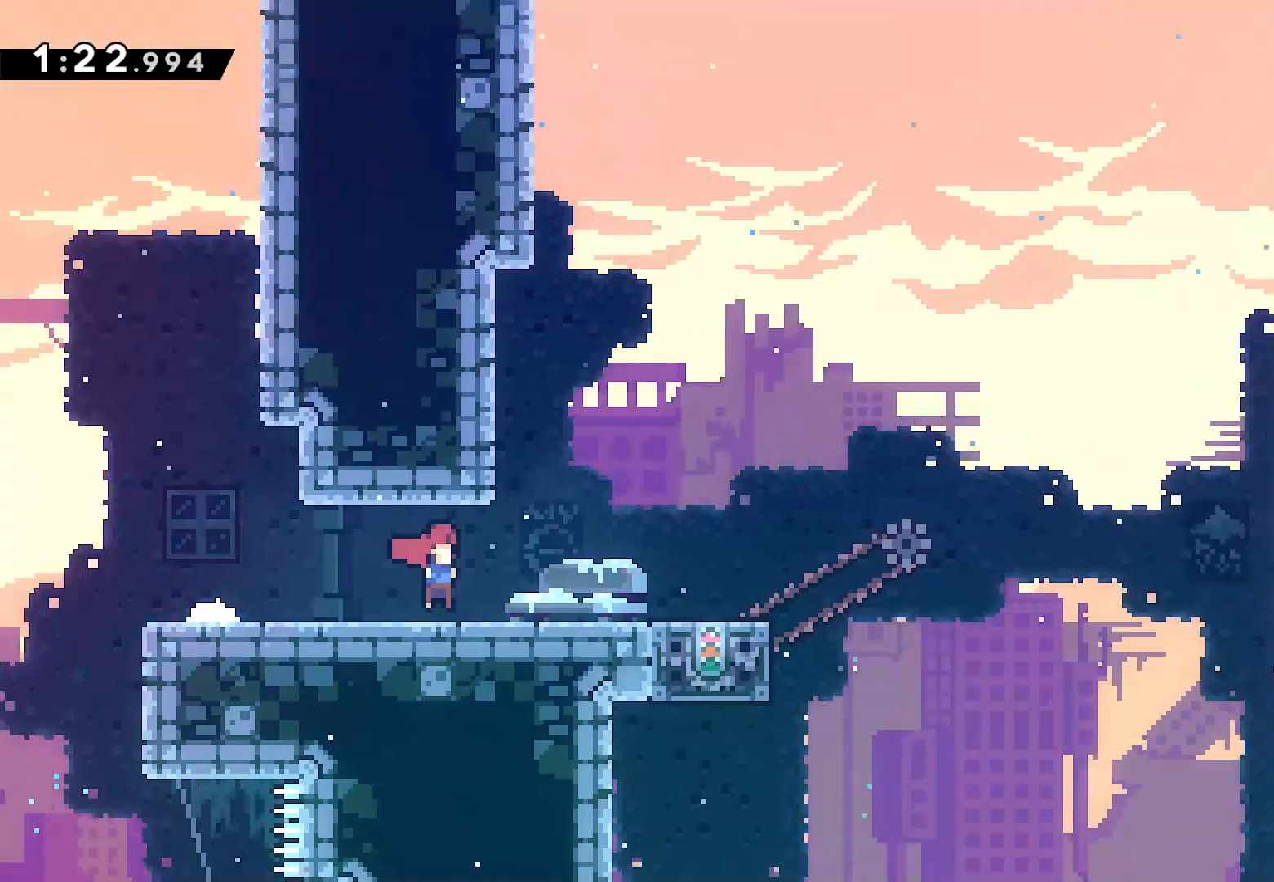
{"buttons": ["DPAD_DOWN", "DPAD_RIGHT"], "left_stick": "center", "right_stick": "center", "events": [[167, "DPAD_DOWN", "up"], [500, "DPAD_DOWN", "down"]]}
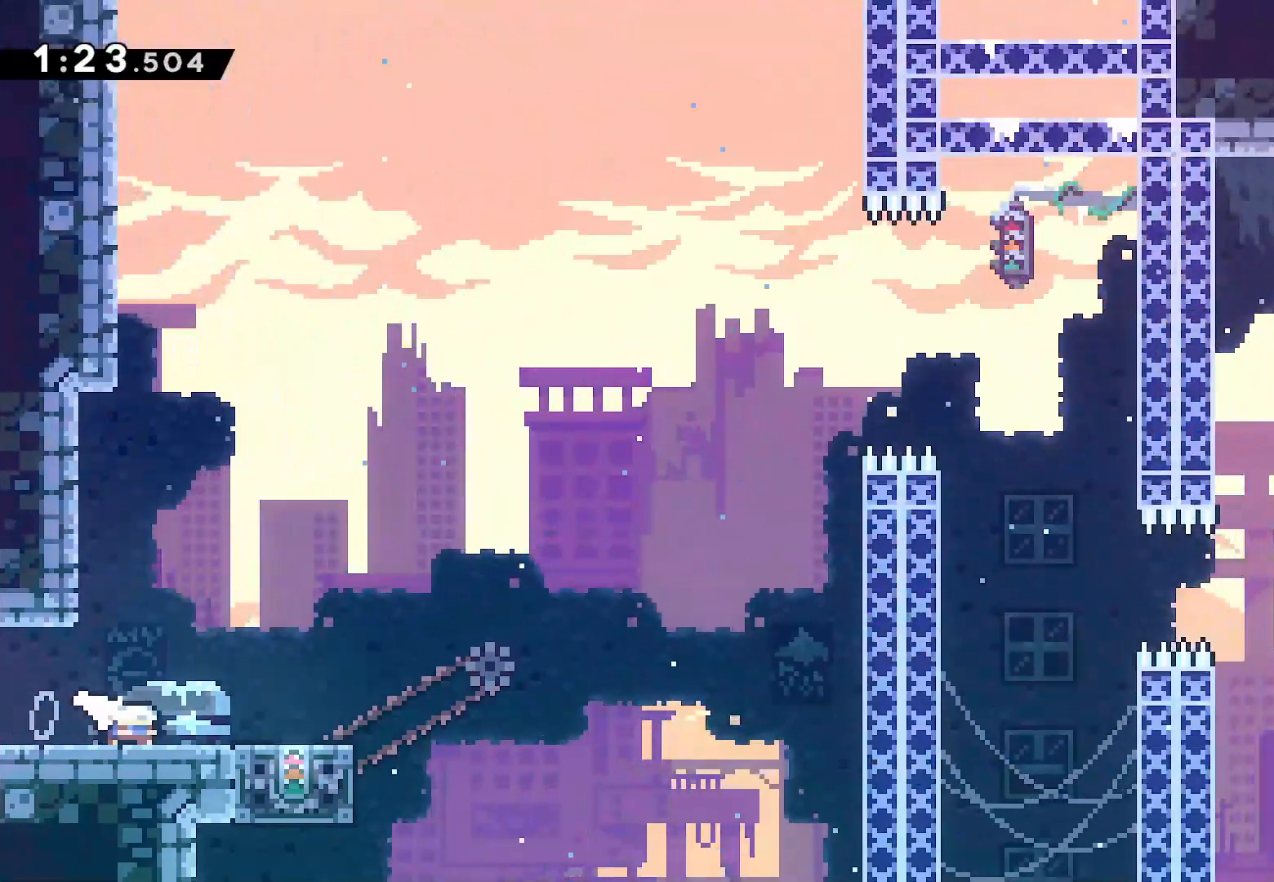
{"buttons": [], "left_stick": "center", "right_stick": "center", "events": [[83, "DPAD_RIGHT", "up"], [133, "SQUARE", "down"], [250, "SQUARE", "up"], [383, "DPAD_DOWN", "up"]]}